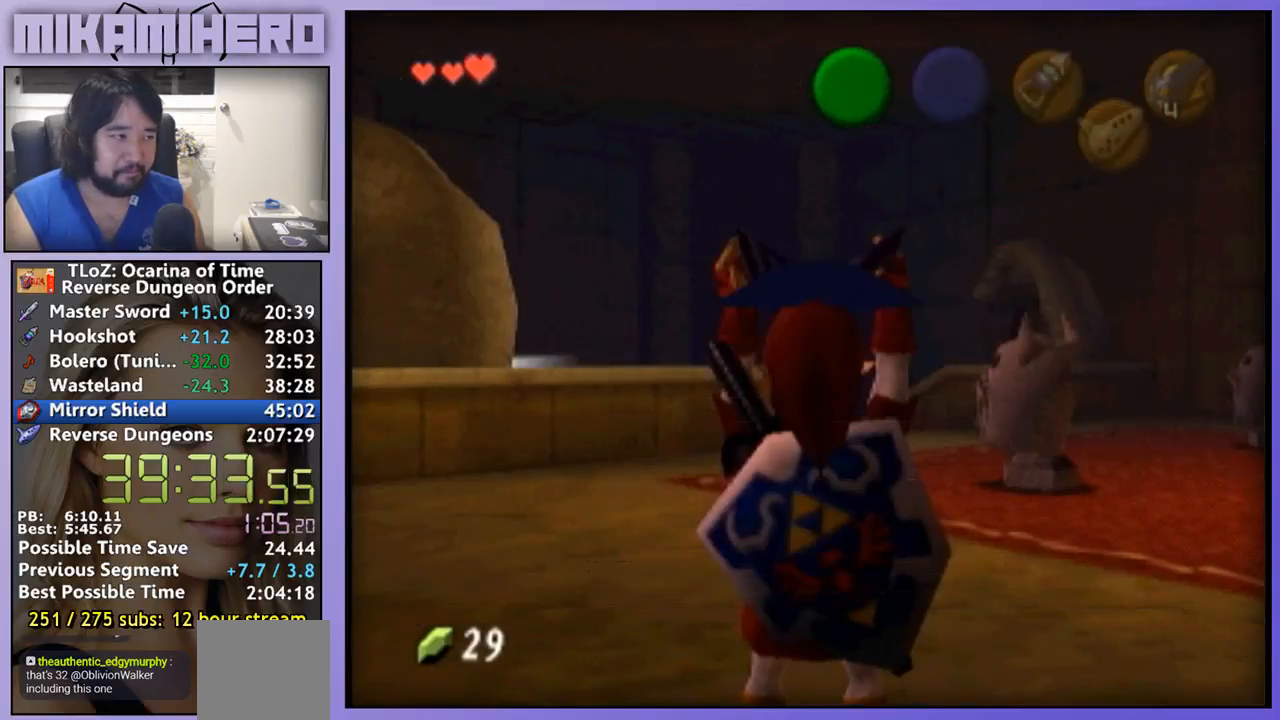
Gameplay with a controller (Nintendo layout); each line is a JSON object with the inputs held at the frame after it. "events" lists button and stick changes between this image and that frame as [ms after this image, input, new state], when the widget could be followed in between. Not read: L1 L3 R1 R3 START.
{"buttons": [], "left_stick": "center", "right_stick": "center", "events": []}
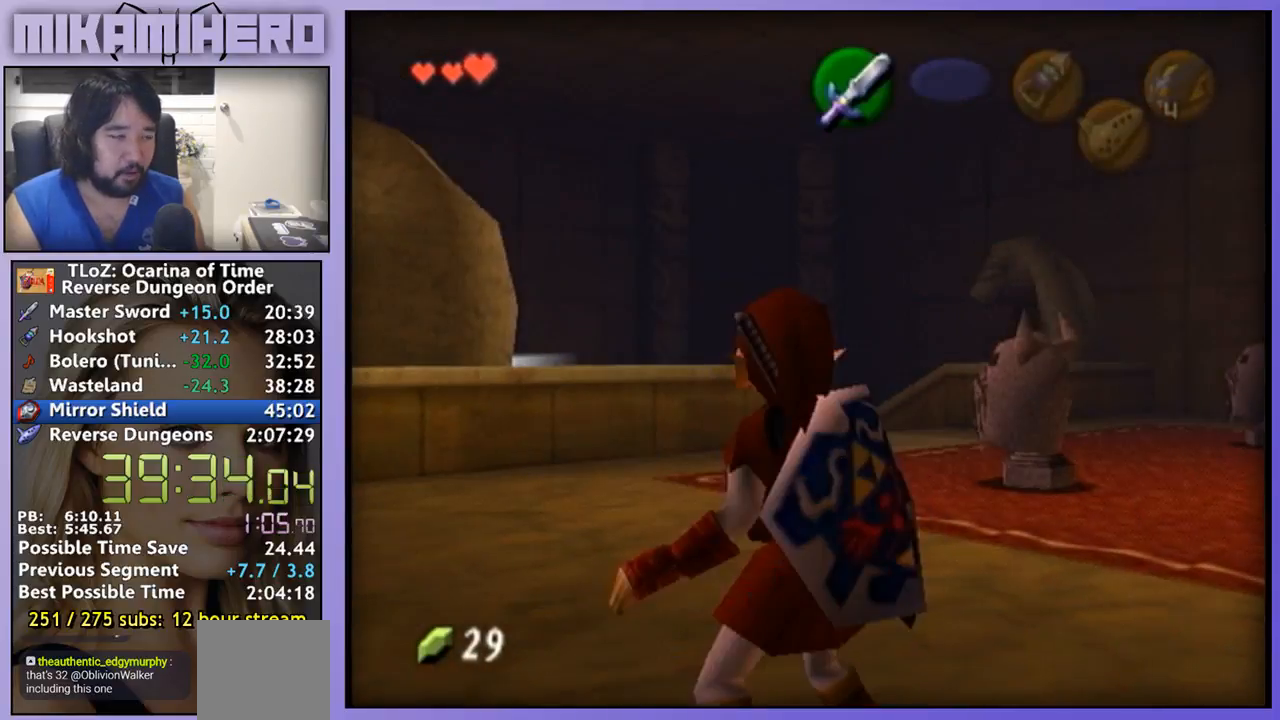
{"buttons": [], "left_stick": "center", "right_stick": "center", "events": []}
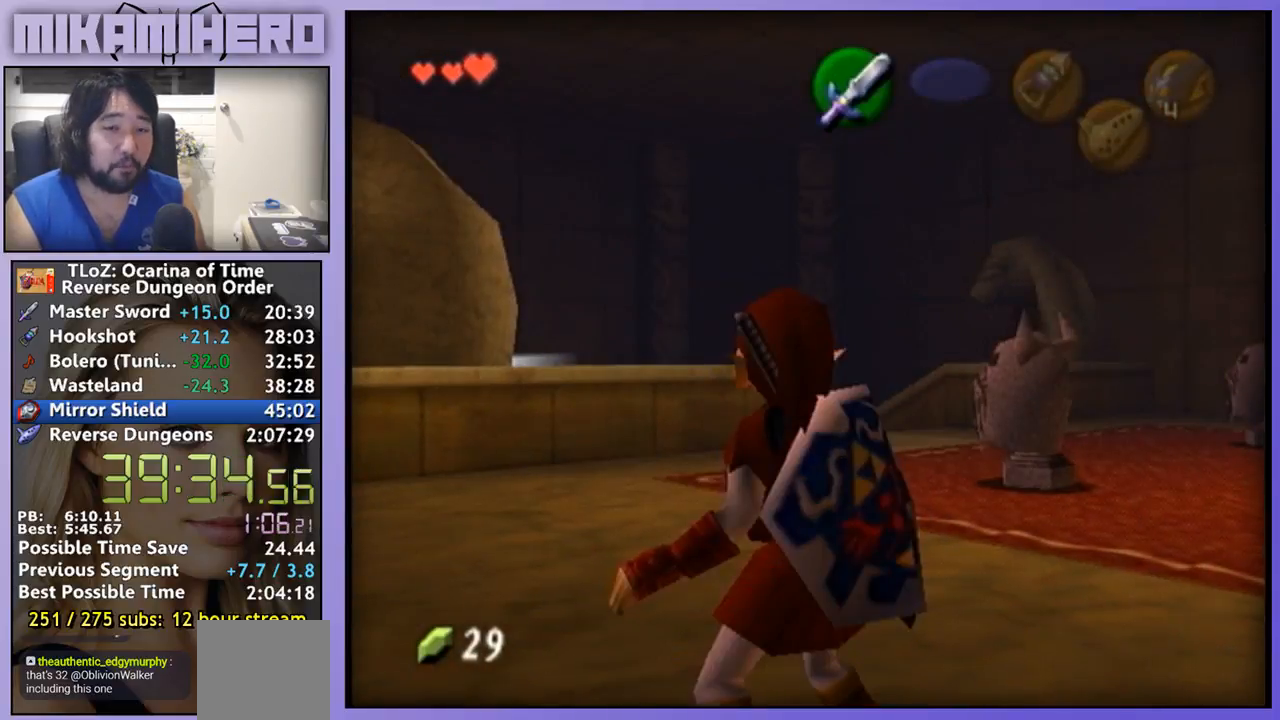
{"buttons": [], "left_stick": "center", "right_stick": "center", "events": [[100, "right_stick", "up-left"], [167, "right_stick", "center"]]}
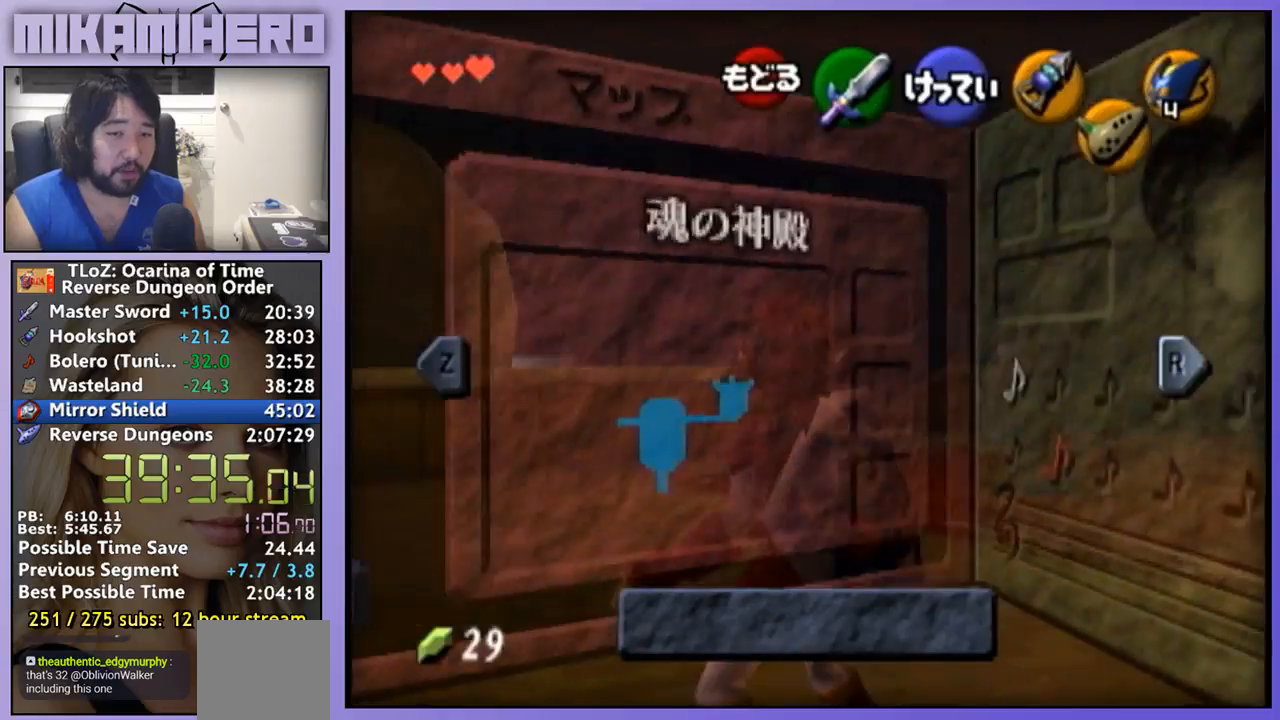
{"buttons": [], "left_stick": "center", "right_stick": "center", "events": [[167, "A", "down"], [267, "A", "up"], [367, "A", "down"], [433, "A", "up"]]}